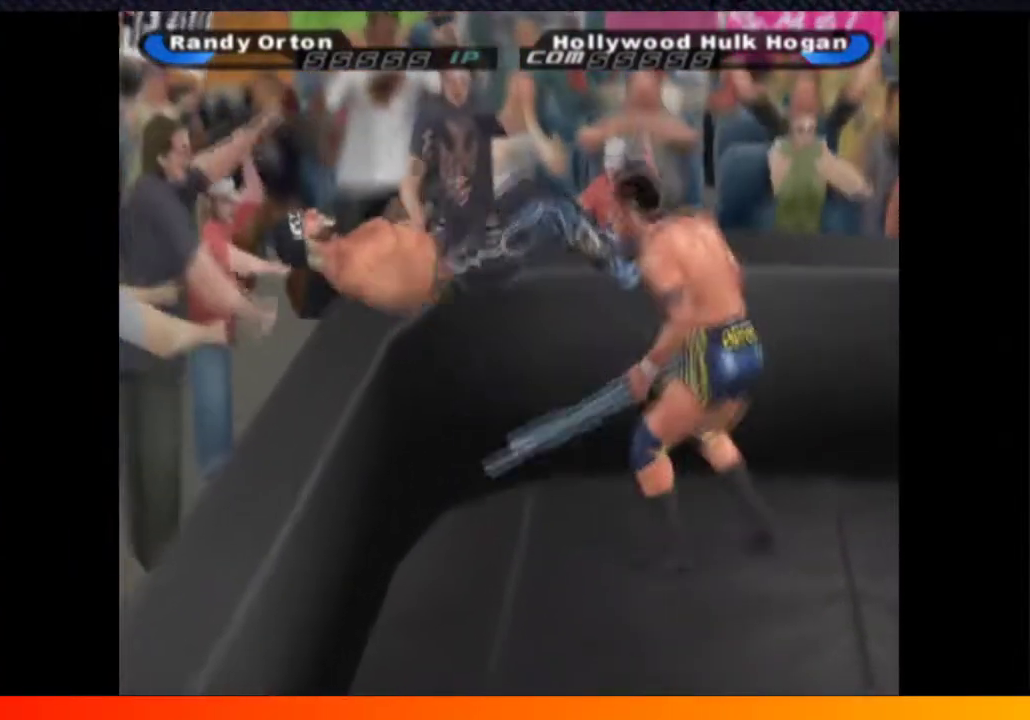
Gameplay with a controller (Xbox layout); each line is a JSON object with the inputs held at the frame after it. "events" lists button and stick changes between this image and that frame as [ms after this image, input, new state], when the widget could be followed in between. Not read: L3 R3.
{"buttons": ["A"], "left_stick": "center", "right_stick": "center", "events": [[50, "A", "down"], [150, "A", "up"], [217, "A", "down"], [317, "A", "up"], [400, "A", "down"]]}
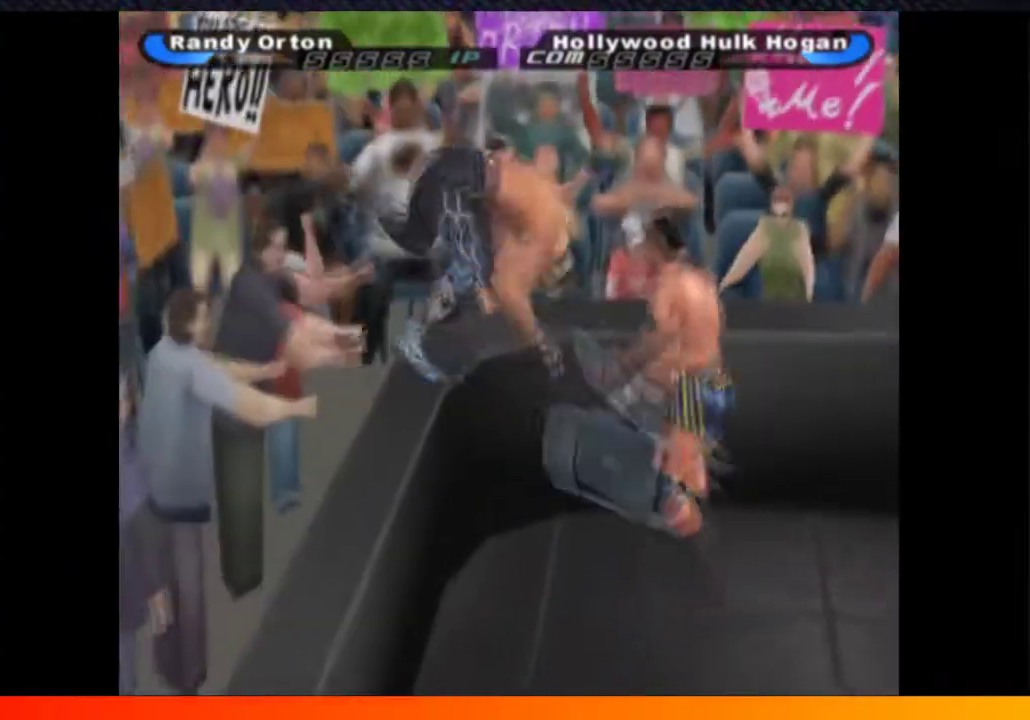
{"buttons": ["A"], "left_stick": "center", "right_stick": "center", "events": [[17, "A", "up"], [100, "A", "down"], [200, "A", "up"], [283, "A", "down"], [400, "A", "up"], [467, "A", "down"]]}
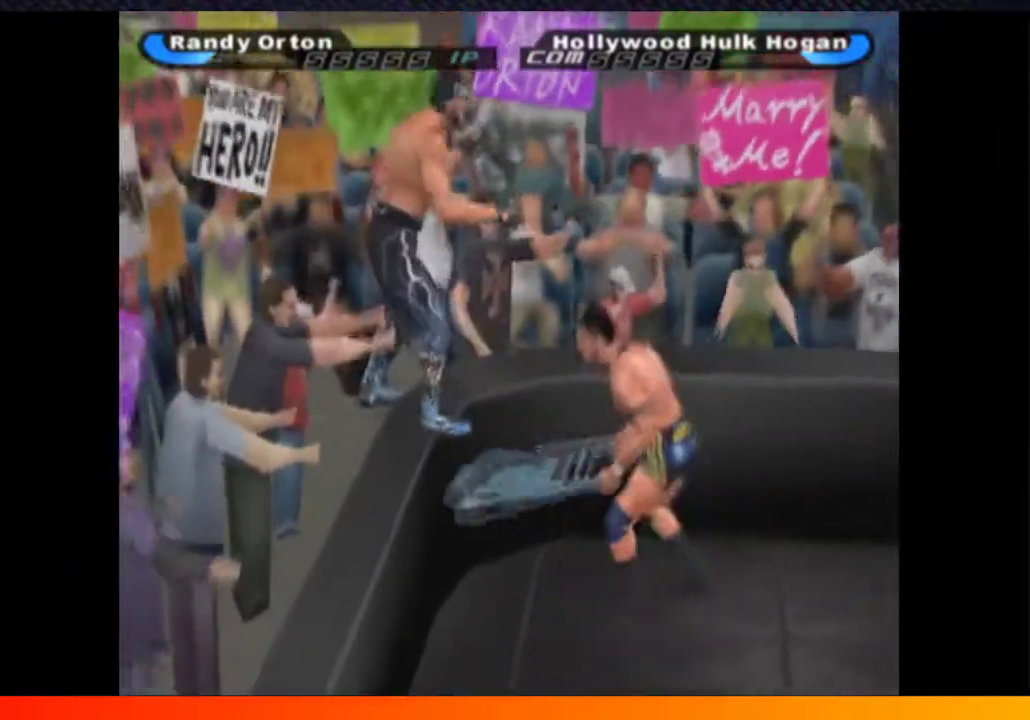
{"buttons": ["A"], "left_stick": "center", "right_stick": "center", "events": [[83, "A", "up"], [167, "A", "down"], [267, "A", "up"], [317, "A", "down"], [417, "A", "up"], [500, "A", "down"]]}
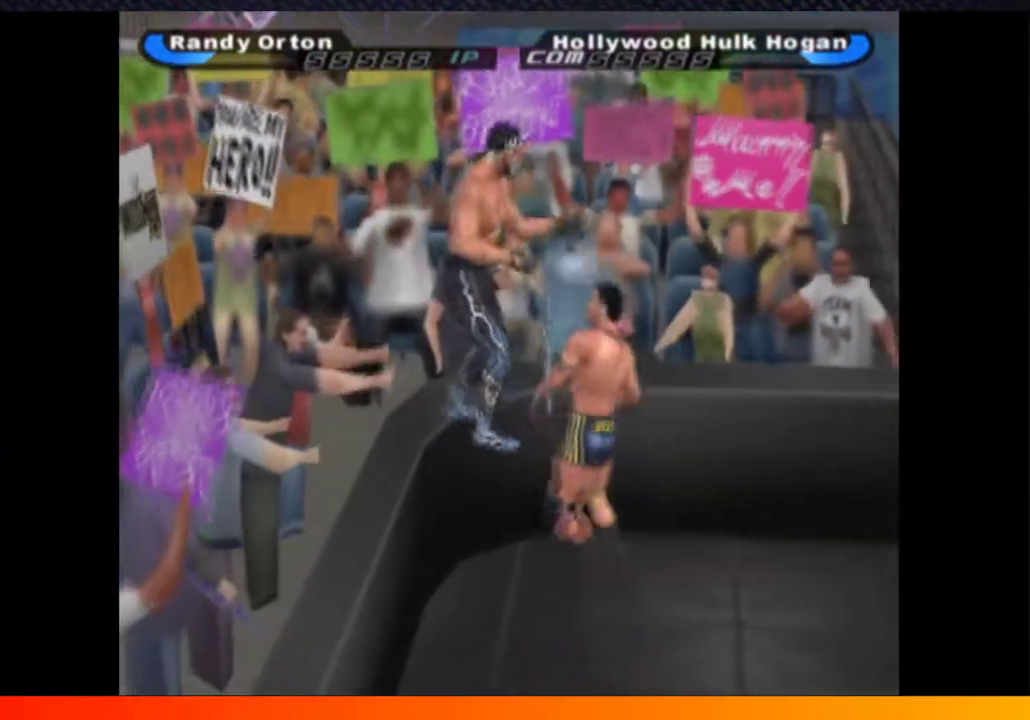
{"buttons": ["A"], "left_stick": "center", "right_stick": "center", "events": [[83, "A", "up"], [167, "A", "down"], [267, "A", "up"], [317, "A", "down"], [417, "A", "up"], [500, "A", "down"]]}
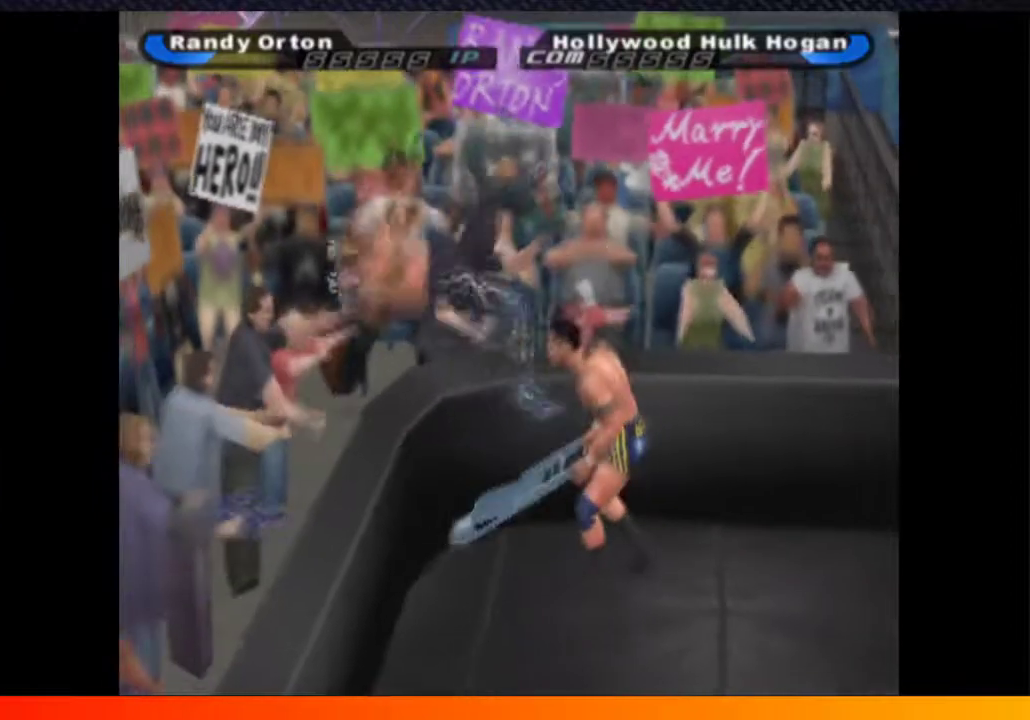
{"buttons": ["A"], "left_stick": "center", "right_stick": "center", "events": [[117, "A", "up"], [217, "A", "down"], [317, "A", "up"], [400, "A", "down"]]}
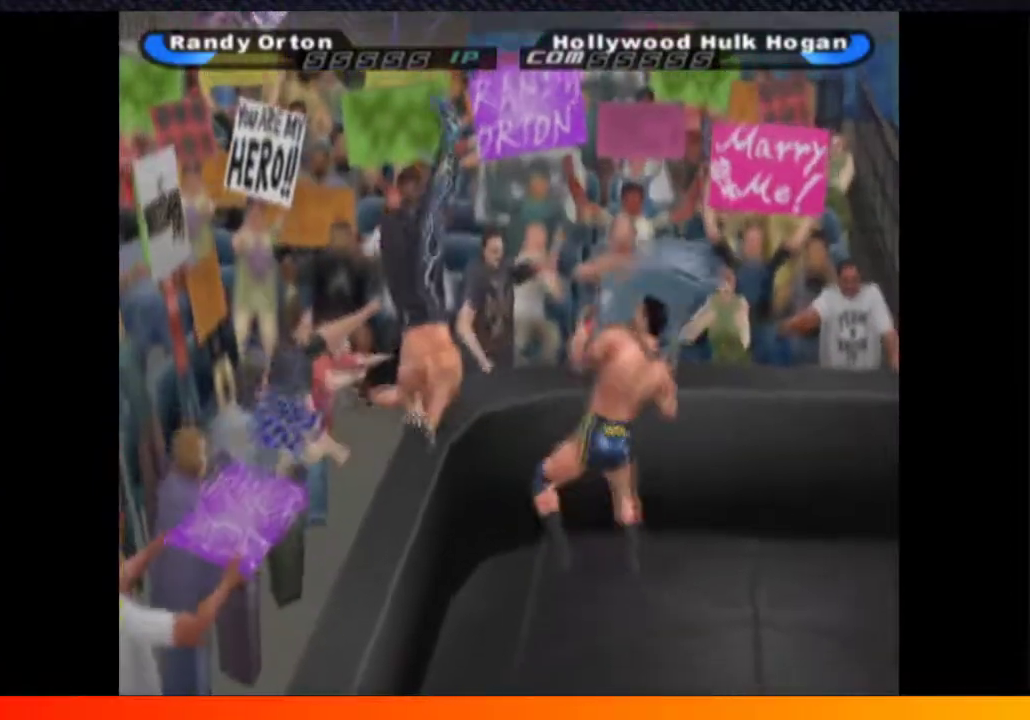
{"buttons": ["A"], "left_stick": "center", "right_stick": "center", "events": [[17, "A", "up"], [83, "A", "down"], [200, "A", "up"], [283, "A", "down"], [383, "A", "up"], [450, "A", "down"]]}
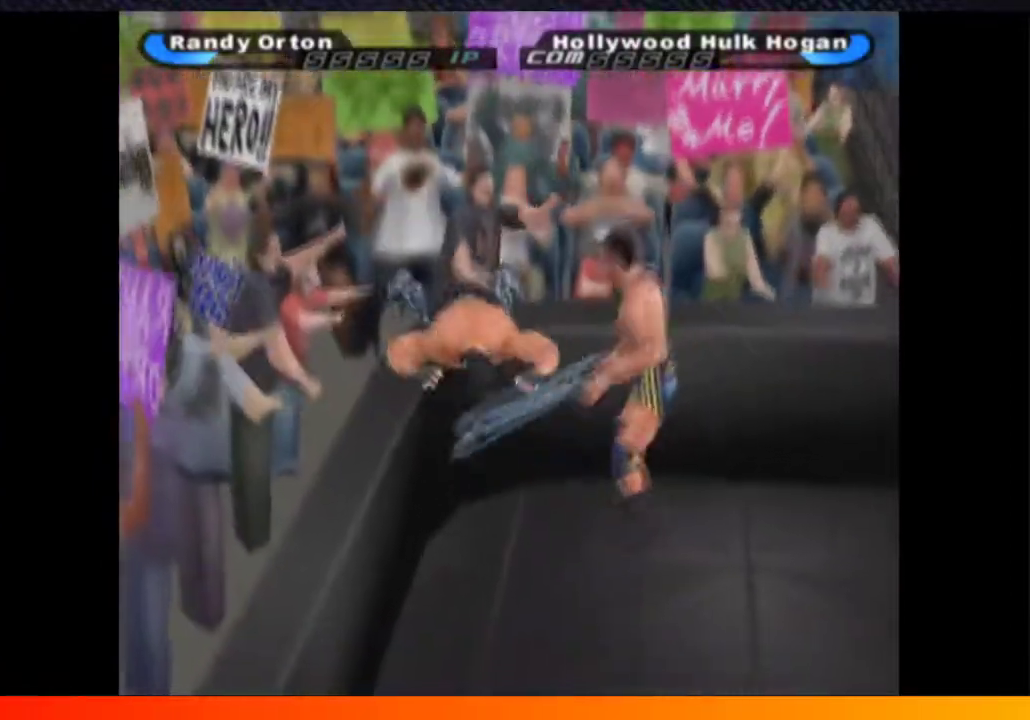
{"buttons": ["A"], "left_stick": "center", "right_stick": "center", "events": [[67, "A", "up"], [150, "A", "down"], [217, "A", "up"], [317, "A", "down"], [417, "A", "up"], [500, "A", "down"]]}
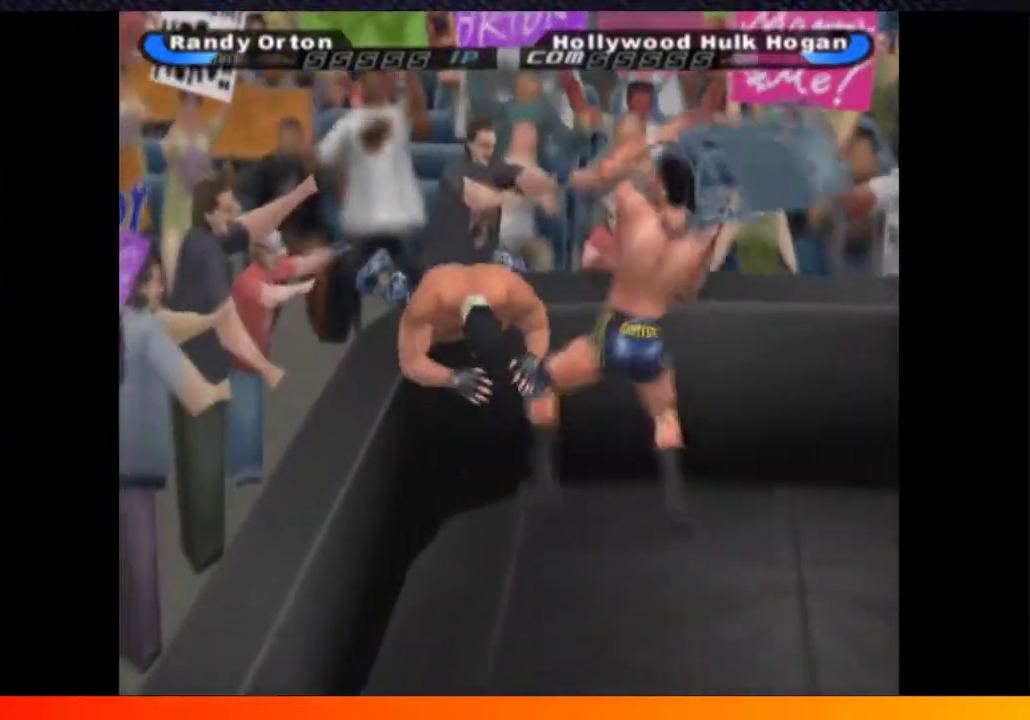
{"buttons": [], "left_stick": "center", "right_stick": "center", "events": [[117, "A", "up"], [183, "A", "down"], [300, "A", "up"], [383, "A", "down"], [500, "A", "up"]]}
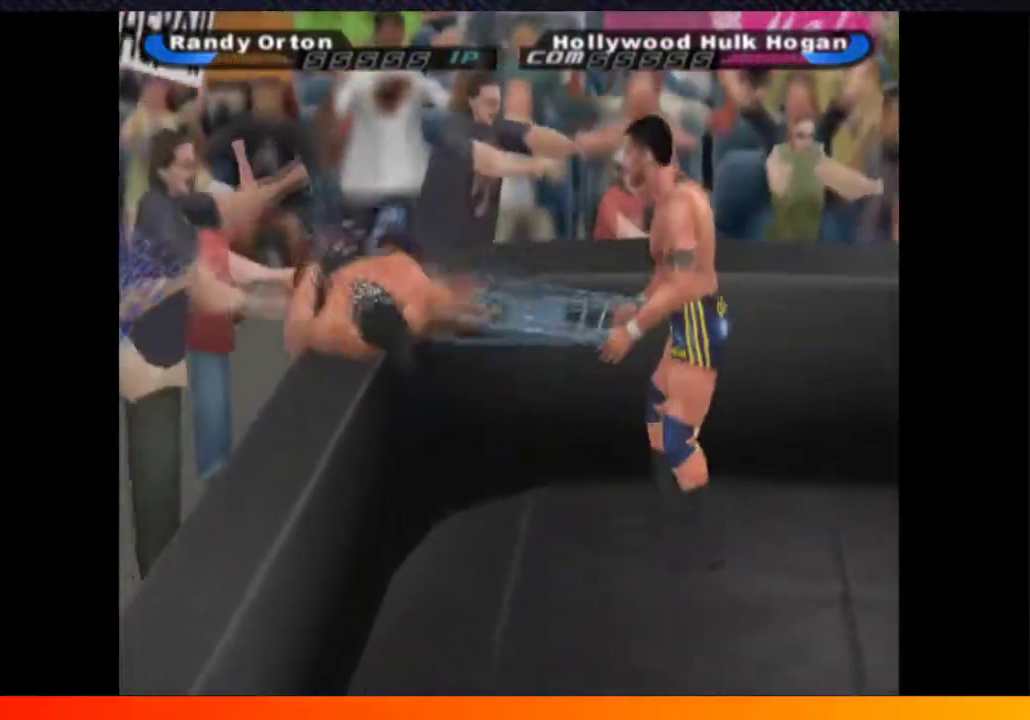
{"buttons": ["A"], "left_stick": "center", "right_stick": "center", "events": [[100, "A", "down"], [217, "A", "up"], [300, "A", "down"], [417, "A", "up"], [500, "A", "down"]]}
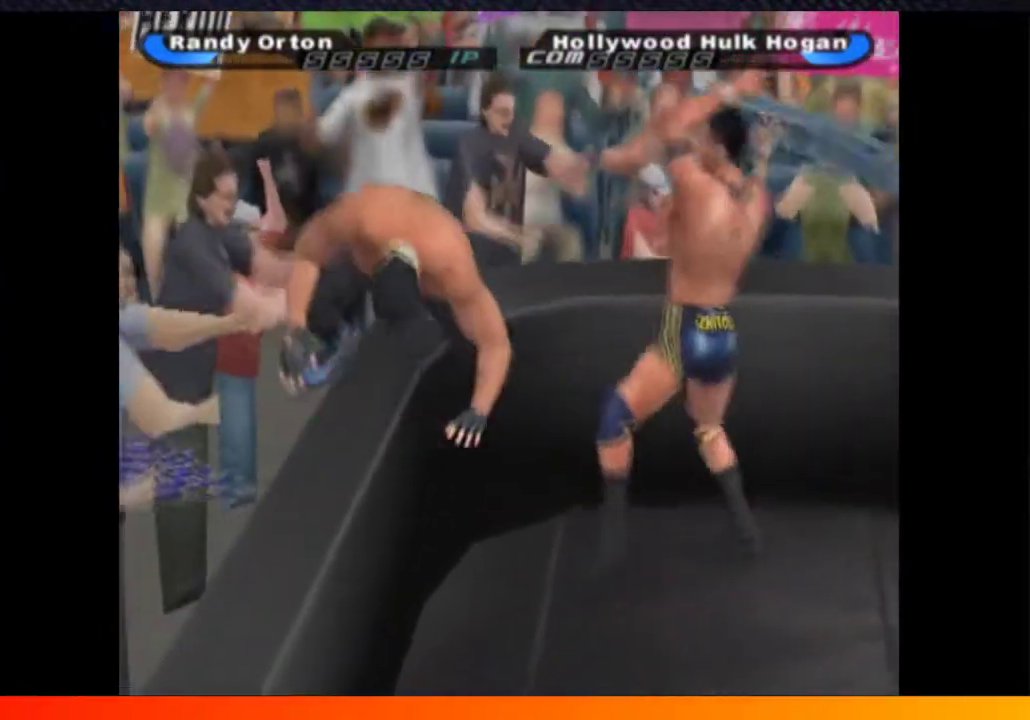
{"buttons": ["A"], "left_stick": "center", "right_stick": "center", "events": [[117, "A", "up"], [217, "A", "down"], [317, "A", "up"], [417, "A", "down"]]}
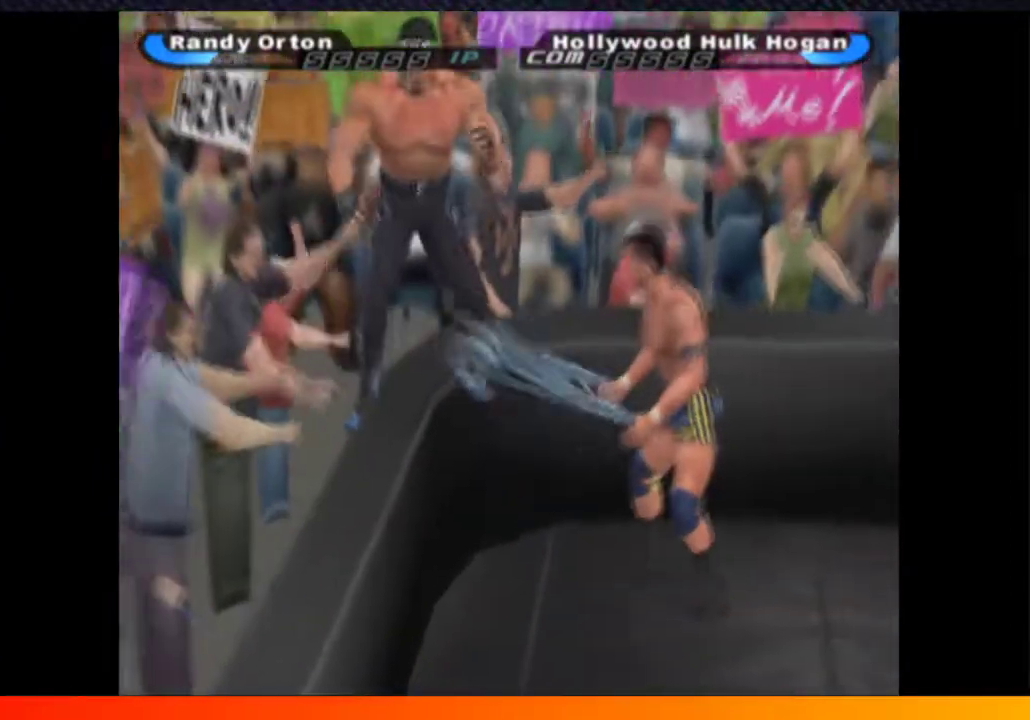
{"buttons": ["A"], "left_stick": "center", "right_stick": "center", "events": [[17, "A", "up"], [83, "A", "down"], [167, "A", "up"], [267, "A", "down"], [317, "A", "up"], [417, "A", "down"]]}
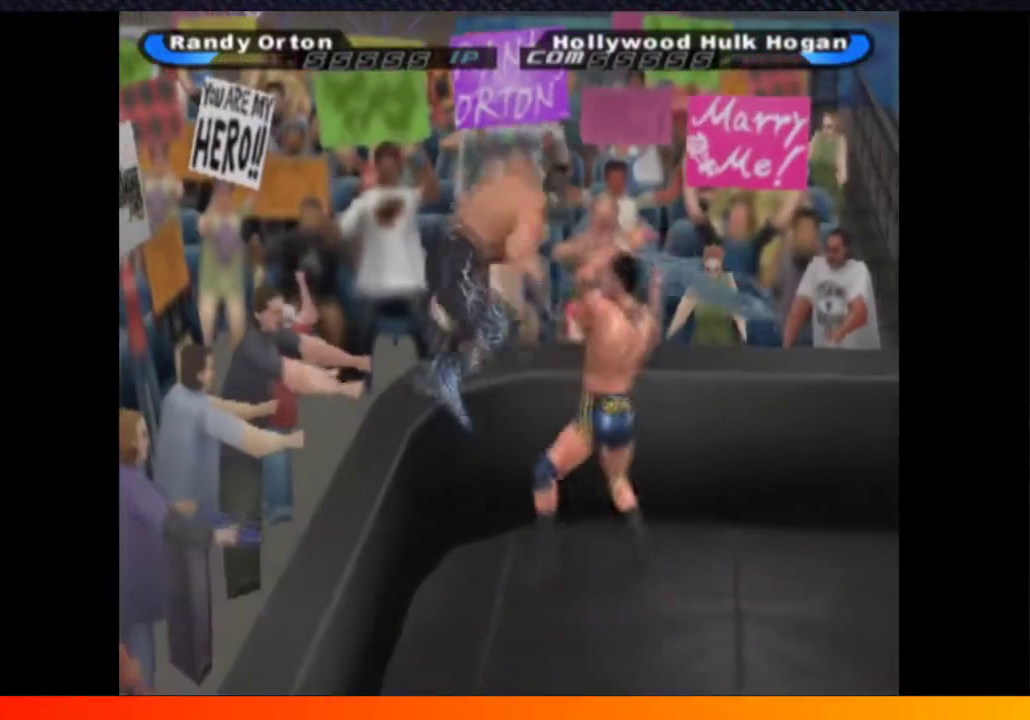
{"buttons": ["A"], "left_stick": "center", "right_stick": "center", "events": [[17, "A", "up"], [100, "A", "down"], [217, "A", "up"], [300, "A", "down"], [400, "A", "up"], [500, "A", "down"]]}
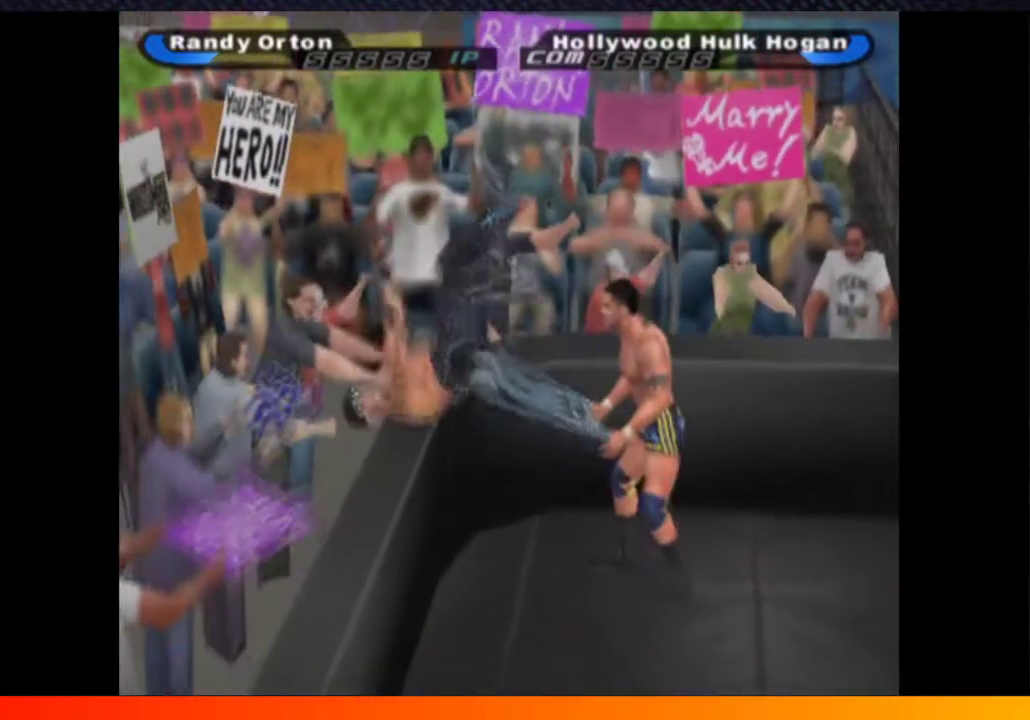
{"buttons": [], "left_stick": "center", "right_stick": "center", "events": [[100, "A", "up"], [167, "A", "down"], [300, "A", "up"], [367, "A", "down"], [500, "A", "up"]]}
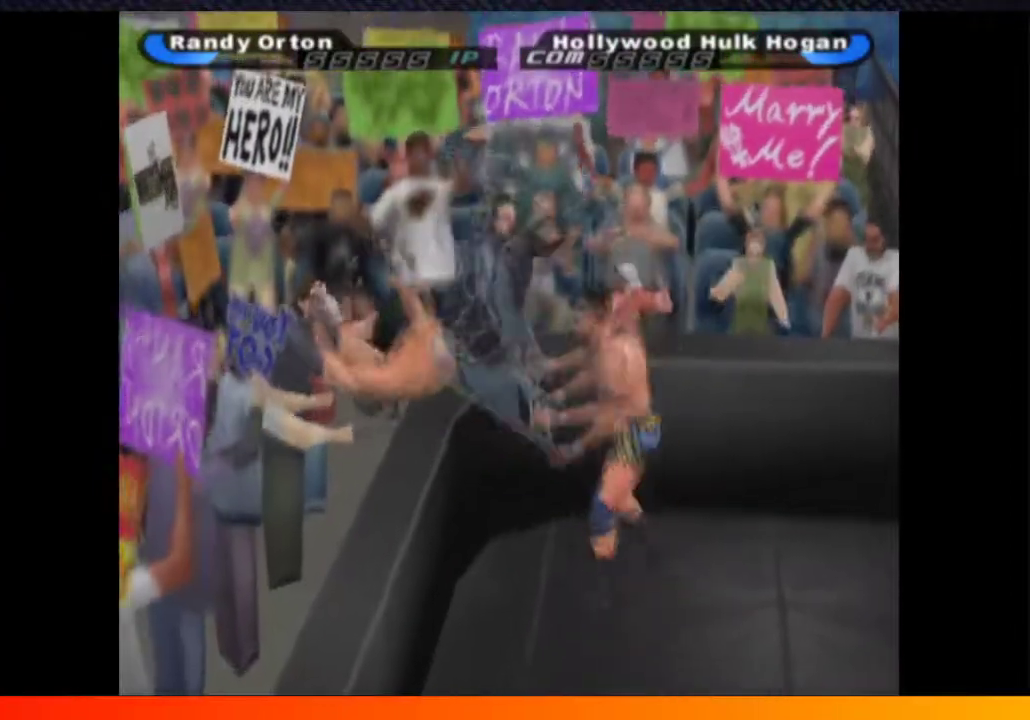
{"buttons": ["A"], "left_stick": "center", "right_stick": "center", "events": [[83, "A", "down"], [217, "A", "up"], [300, "A", "down"], [417, "A", "up"], [500, "A", "down"]]}
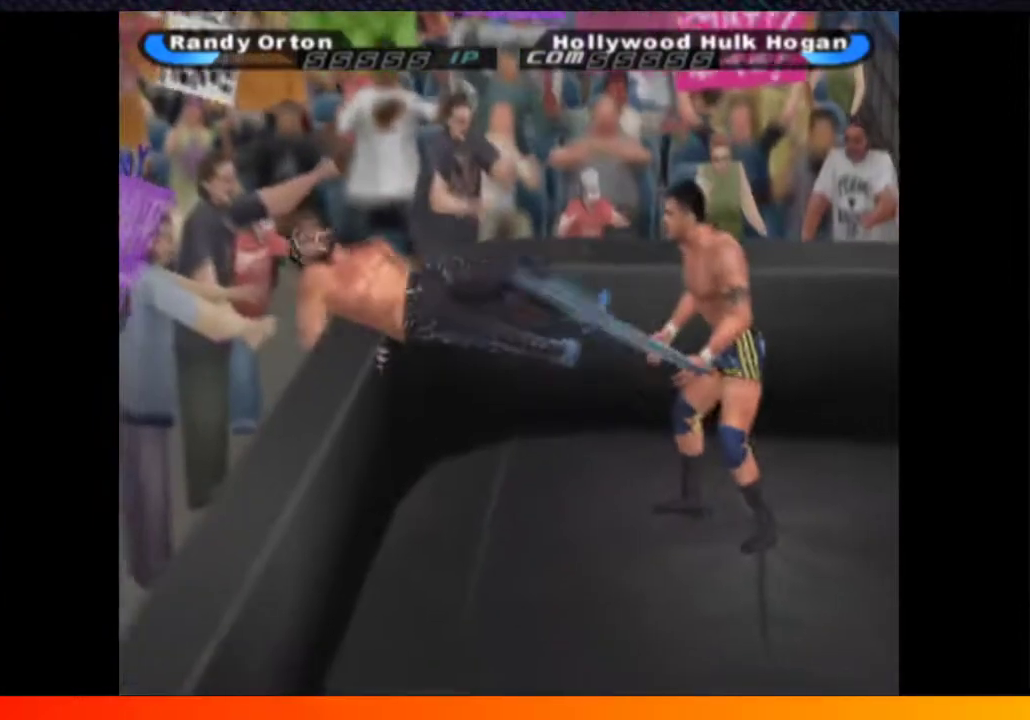
{"buttons": ["A"], "left_stick": "center", "right_stick": "center", "events": [[100, "A", "up"], [183, "A", "down"], [300, "A", "up"], [383, "A", "down"]]}
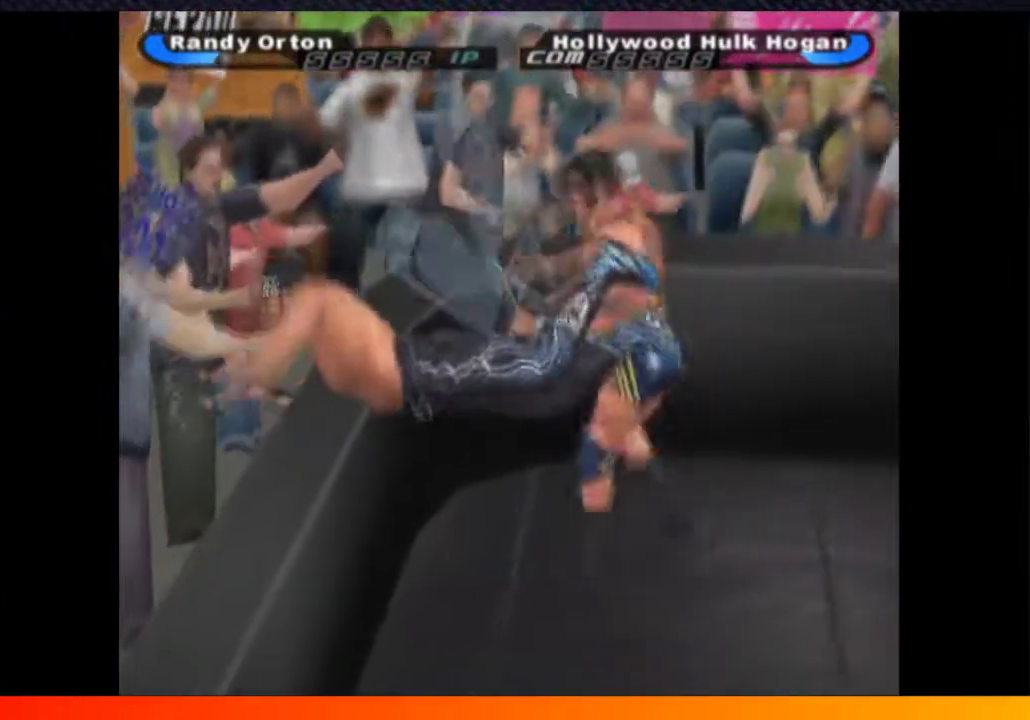
{"buttons": [], "left_stick": "center", "right_stick": "center", "events": [[17, "A", "up"], [100, "A", "down"], [217, "A", "up"], [350, "A", "down"], [483, "A", "up"]]}
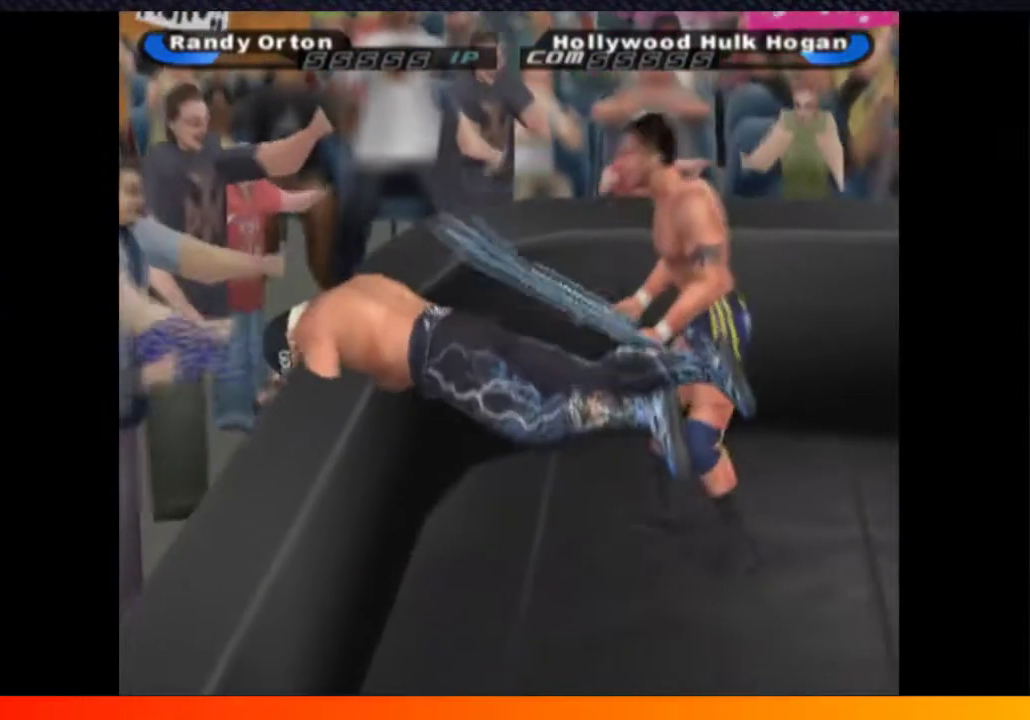
{"buttons": ["A"], "left_stick": "center", "right_stick": "center", "events": [[33, "A", "down"], [167, "A", "up"], [250, "A", "down"], [367, "A", "up"], [450, "A", "down"]]}
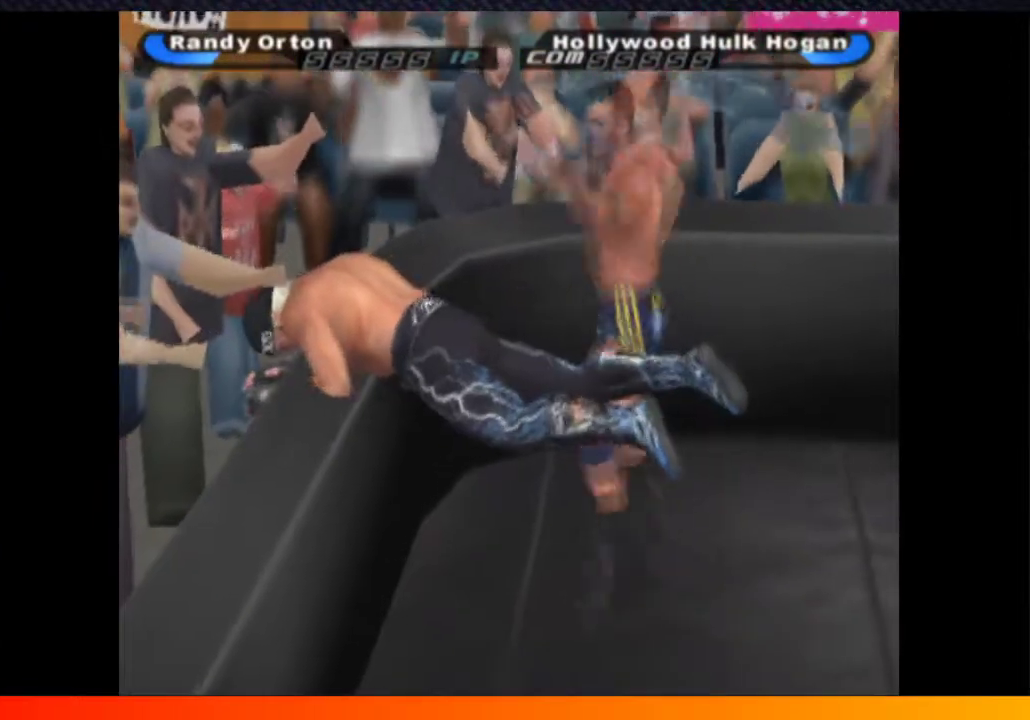
{"buttons": ["DPAD_DOWN"], "left_stick": "center", "right_stick": "center", "events": [[83, "A", "up"], [167, "A", "down"], [300, "A", "up"], [500, "DPAD_DOWN", "down"]]}
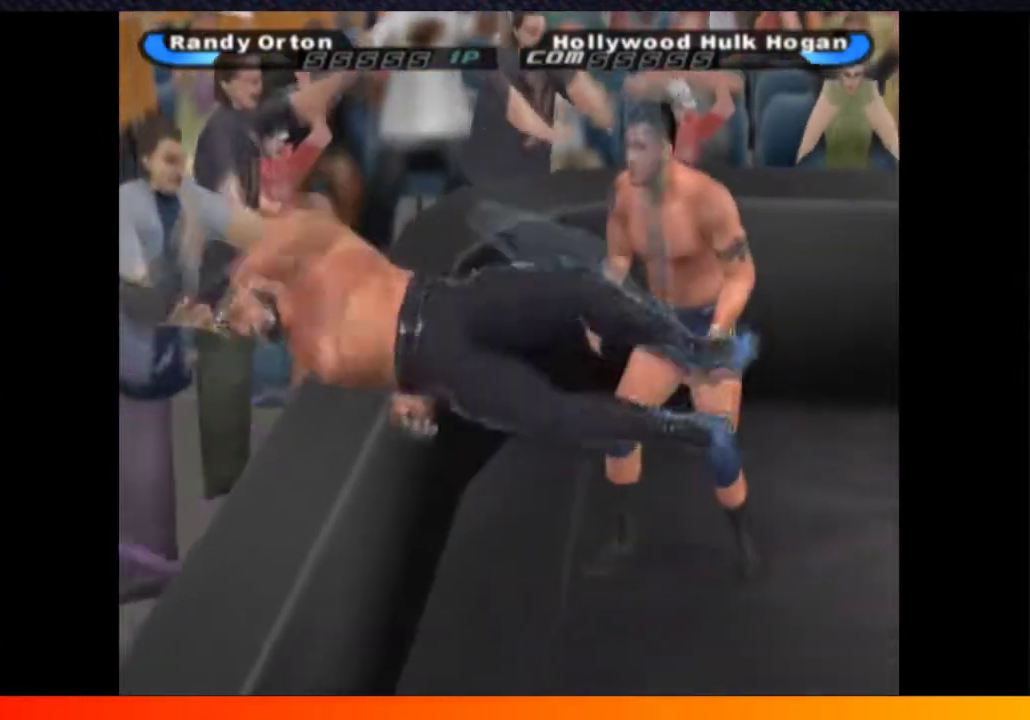
{"buttons": [], "left_stick": "center", "right_stick": "center", "events": [[417, "DPAD_DOWN", "up"]]}
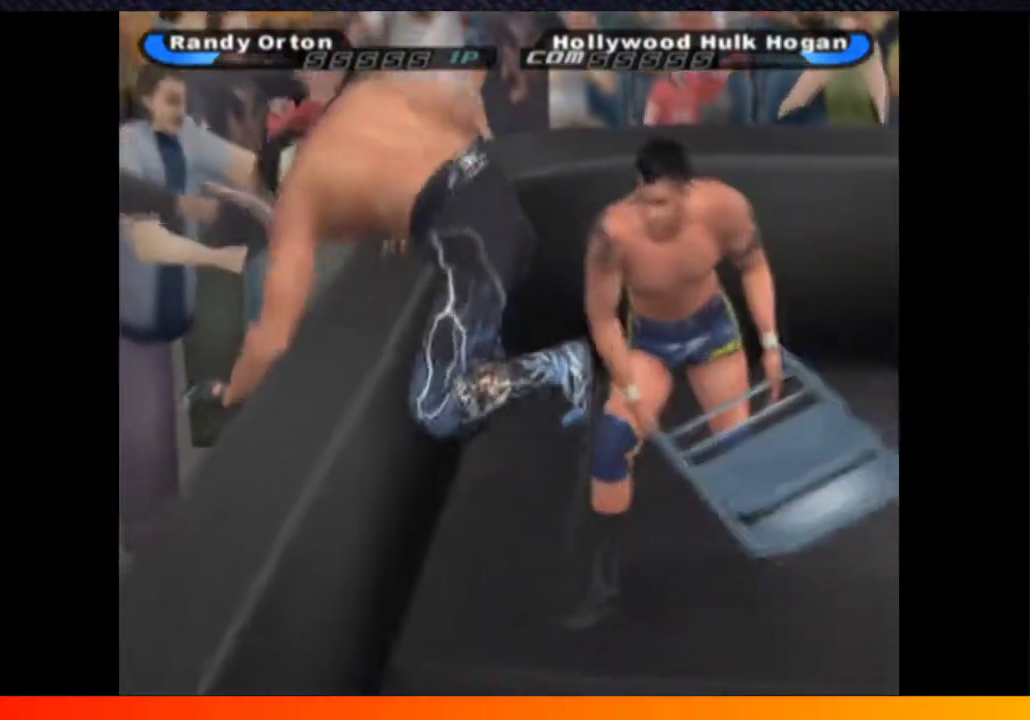
{"buttons": ["A"], "left_stick": "center", "right_stick": "center", "events": [[117, "A", "down"], [217, "A", "up"], [283, "A", "down"], [367, "A", "up"], [417, "A", "down"]]}
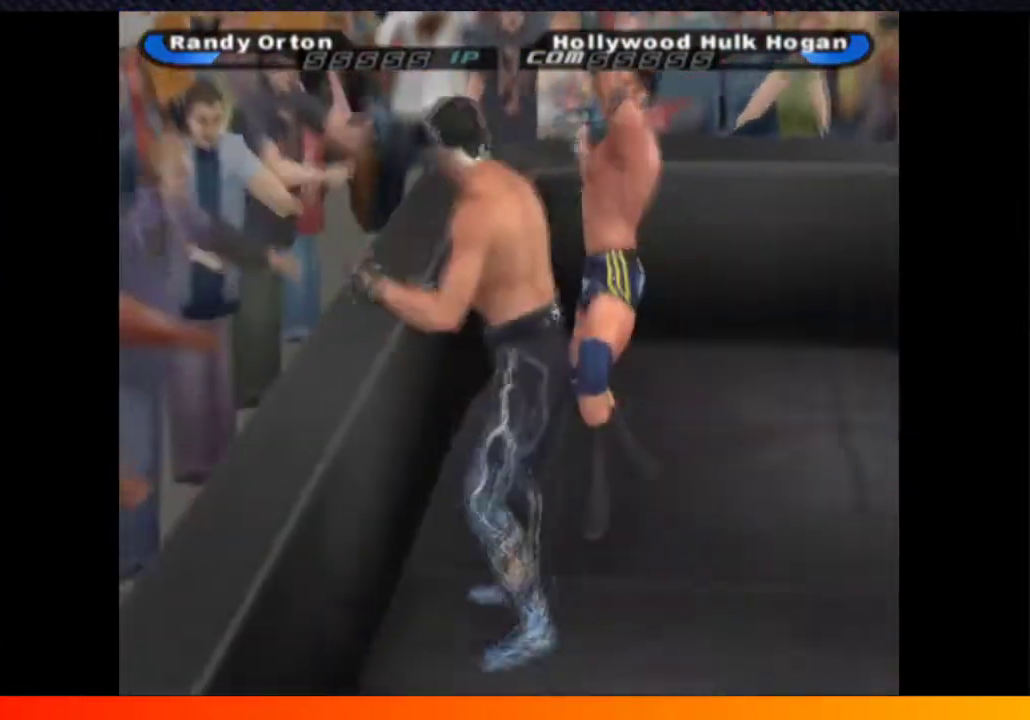
{"buttons": [], "left_stick": "center", "right_stick": "center", "events": [[17, "A", "up"], [100, "A", "down"], [183, "A", "up"], [267, "A", "down"], [350, "A", "up"]]}
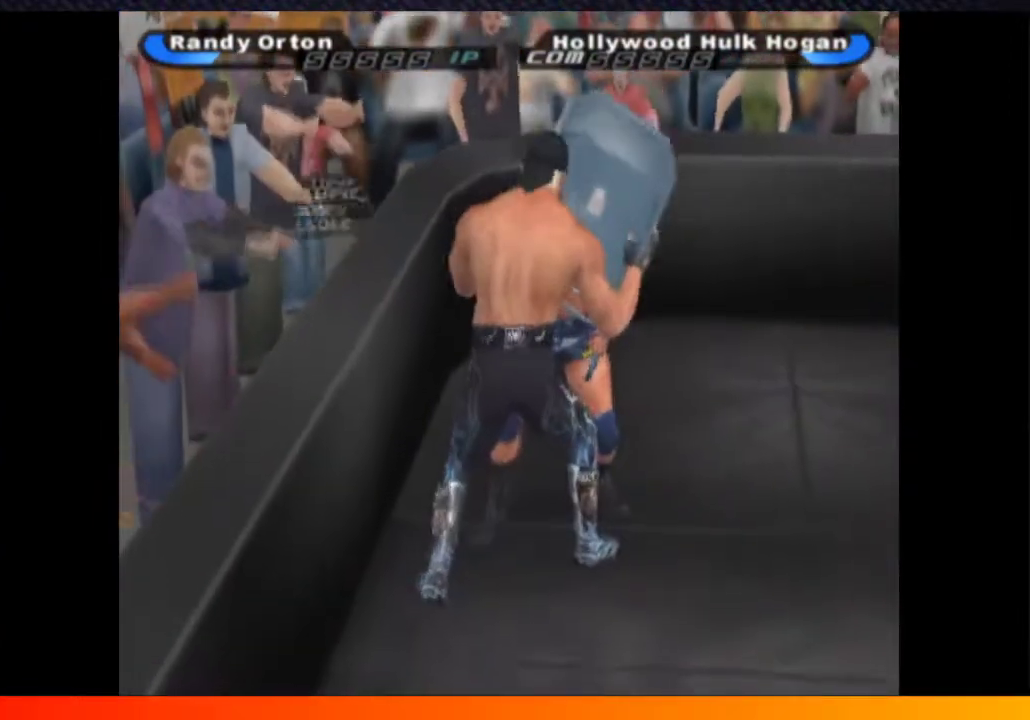
{"buttons": [], "left_stick": "center", "right_stick": "center", "events": []}
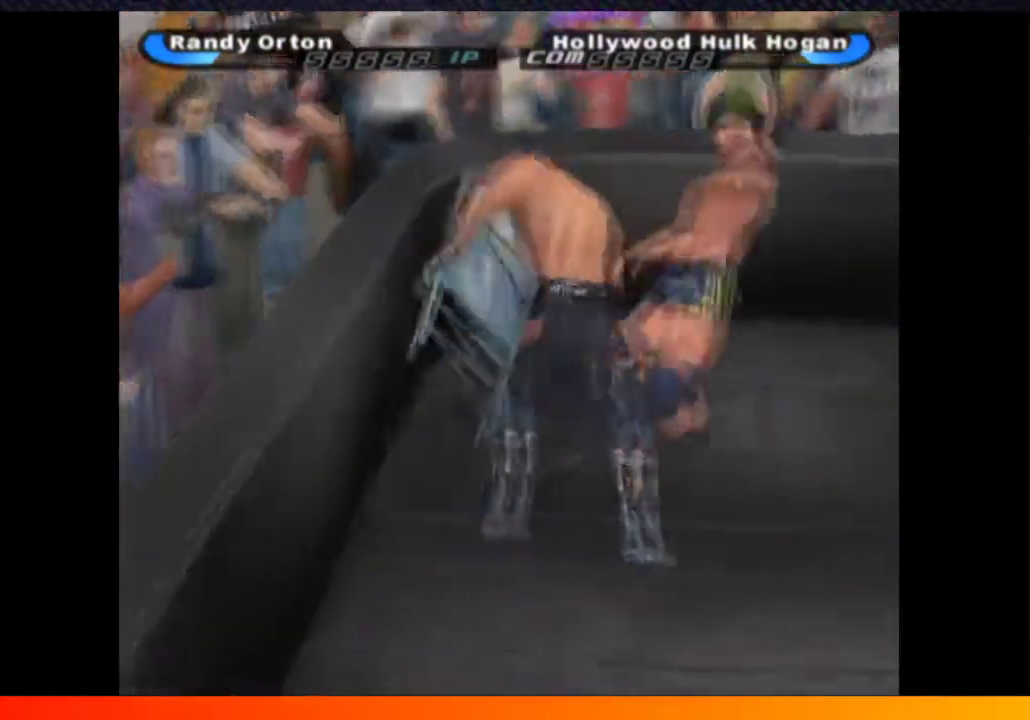
{"buttons": ["DPAD_RIGHT"], "left_stick": "center", "right_stick": "center", "events": [[317, "DPAD_RIGHT", "down"]]}
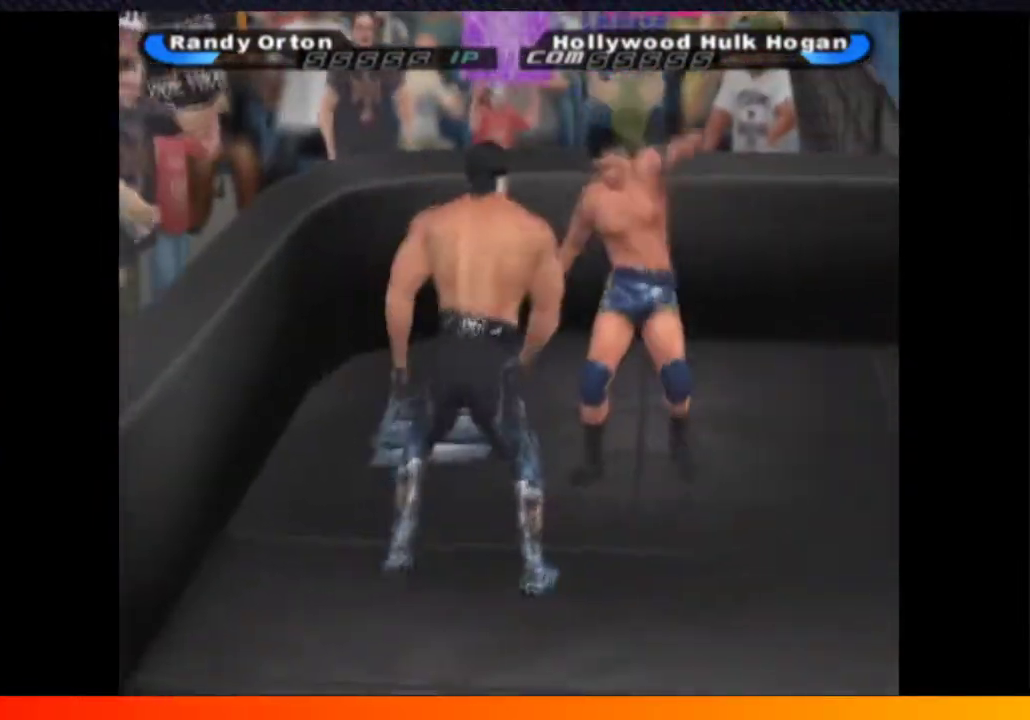
{"buttons": ["Y", "DPAD_RIGHT"], "left_stick": "center", "right_stick": "center", "events": [[267, "DPAD_UP", "down"], [467, "DPAD_UP", "up"], [500, "Y", "down"]]}
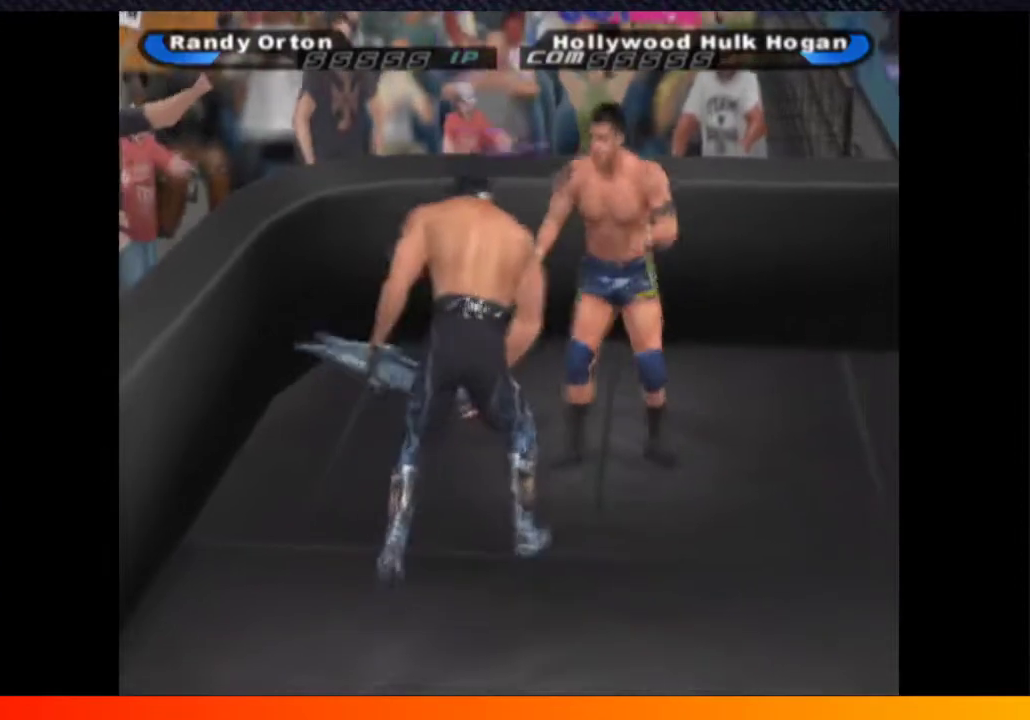
{"buttons": ["DPAD_RIGHT"], "left_stick": "center", "right_stick": "center", "events": [[100, "Y", "up"]]}
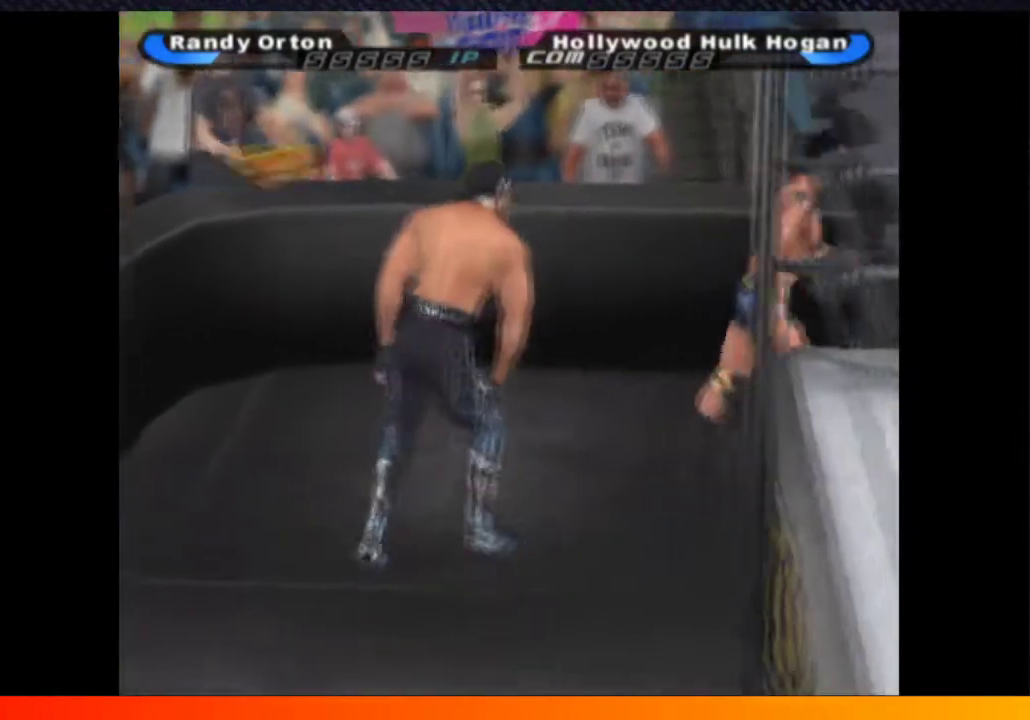
{"buttons": ["Y", "DPAD_RIGHT"], "left_stick": "center", "right_stick": "center", "events": [[417, "Y", "down"]]}
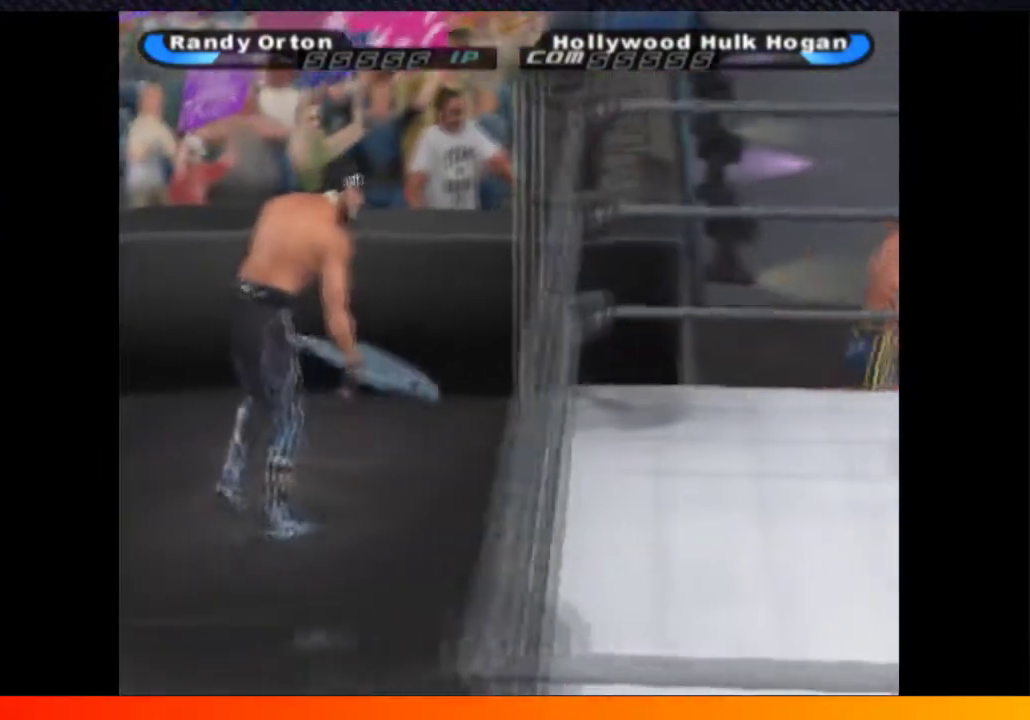
{"buttons": ["Y"], "left_stick": "center", "right_stick": "center", "events": [[17, "Y", "up"], [350, "DPAD_RIGHT", "up"], [400, "Y", "down"]]}
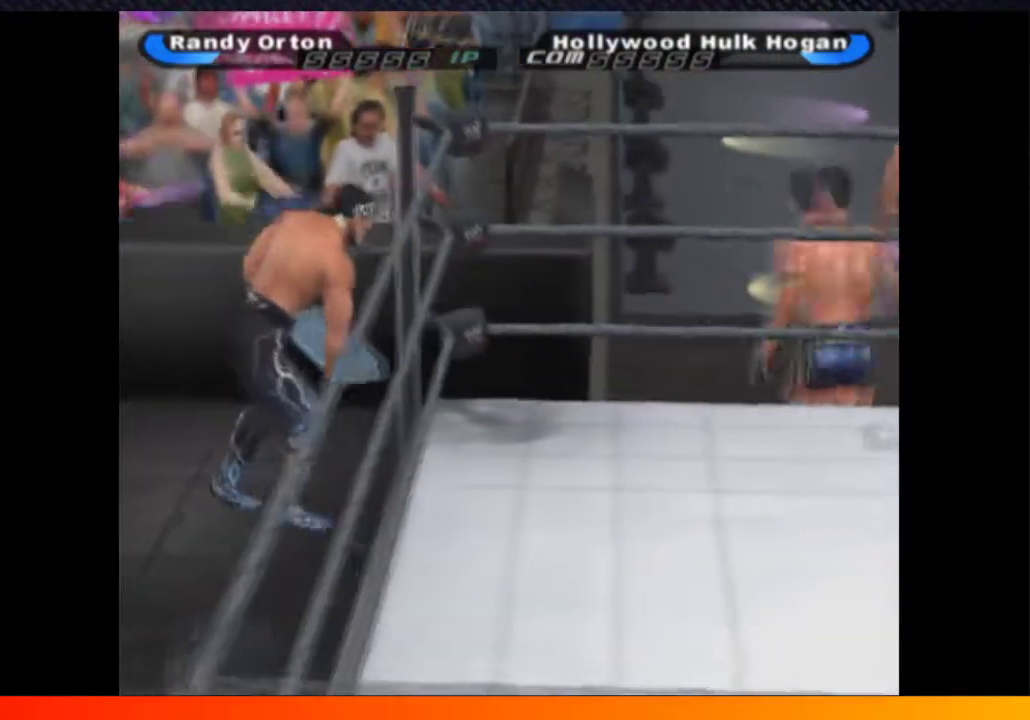
{"buttons": ["B", "DPAD_UP"], "left_stick": "center", "right_stick": "center", "events": [[17, "Y", "up"], [50, "DPAD_UP", "down"], [133, "B", "down"]]}
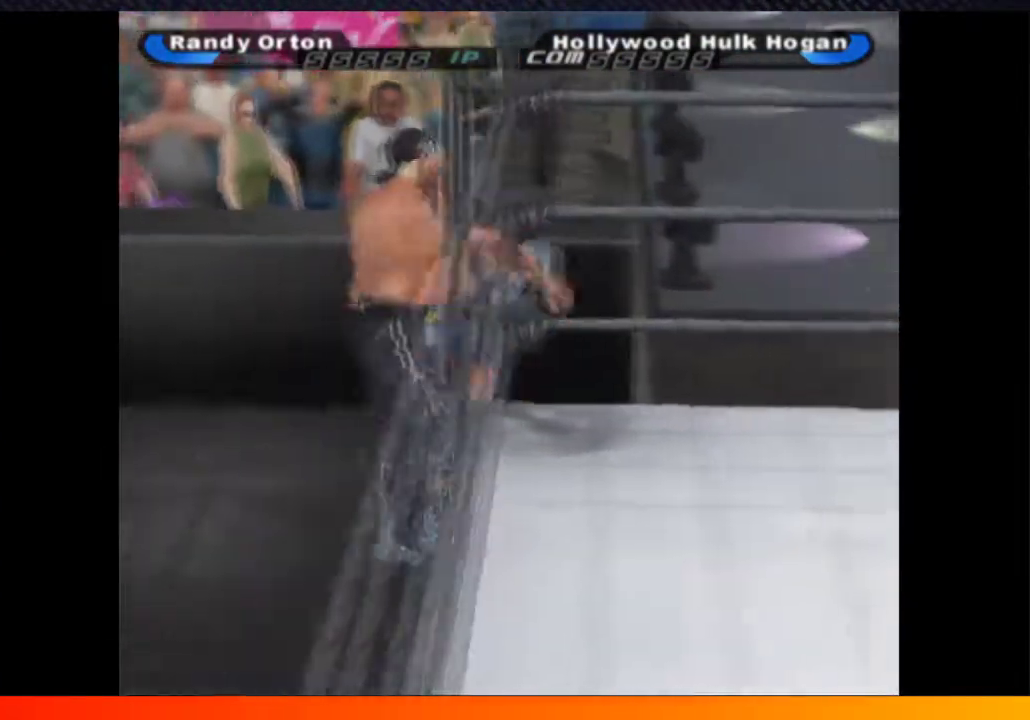
{"buttons": [], "left_stick": "center", "right_stick": "center", "events": [[100, "B", "up"], [150, "DPAD_UP", "up"]]}
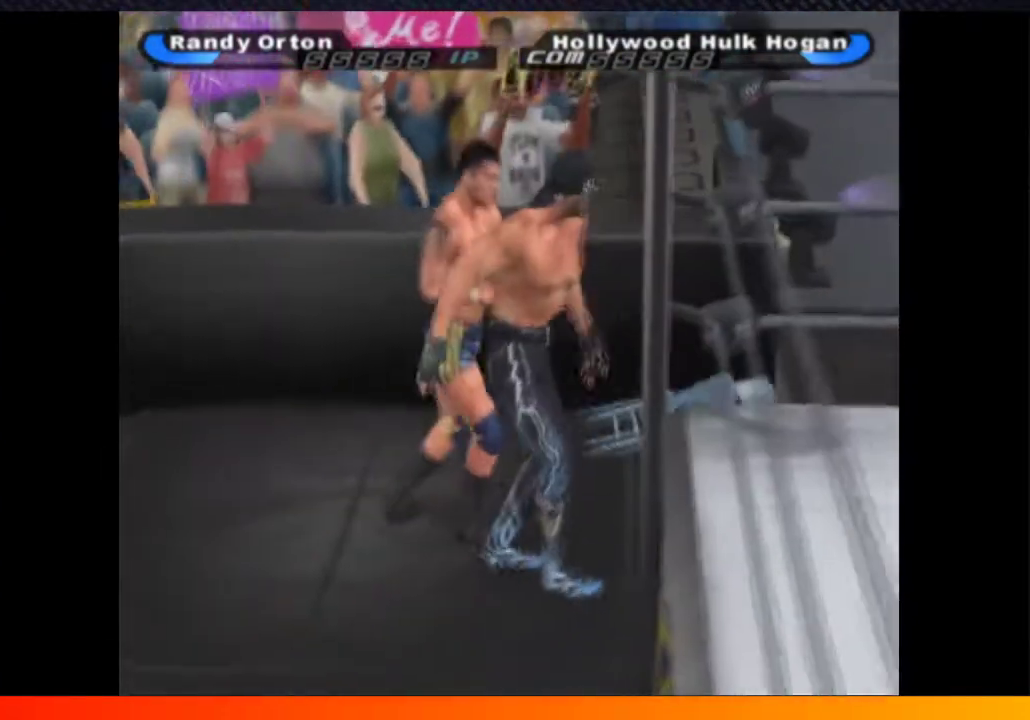
{"buttons": ["DPAD_LEFT"], "left_stick": "center", "right_stick": "center", "events": [[417, "DPAD_LEFT", "down"]]}
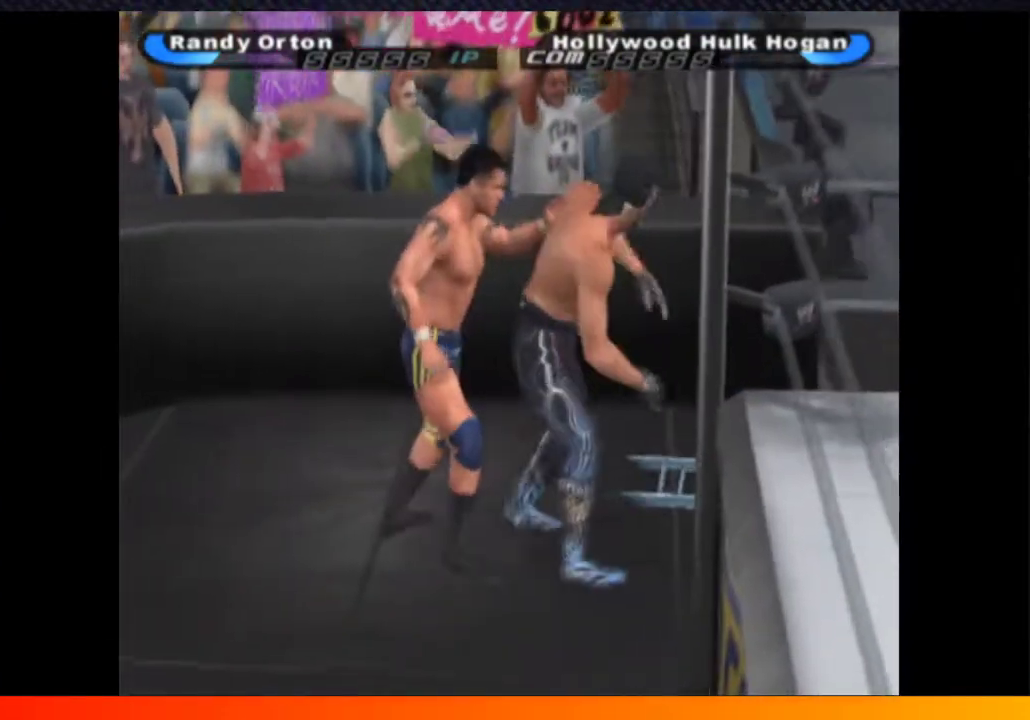
{"buttons": ["DPAD_LEFT"], "left_stick": "center", "right_stick": "center", "events": [[83, "B", "down"], [167, "B", "up"]]}